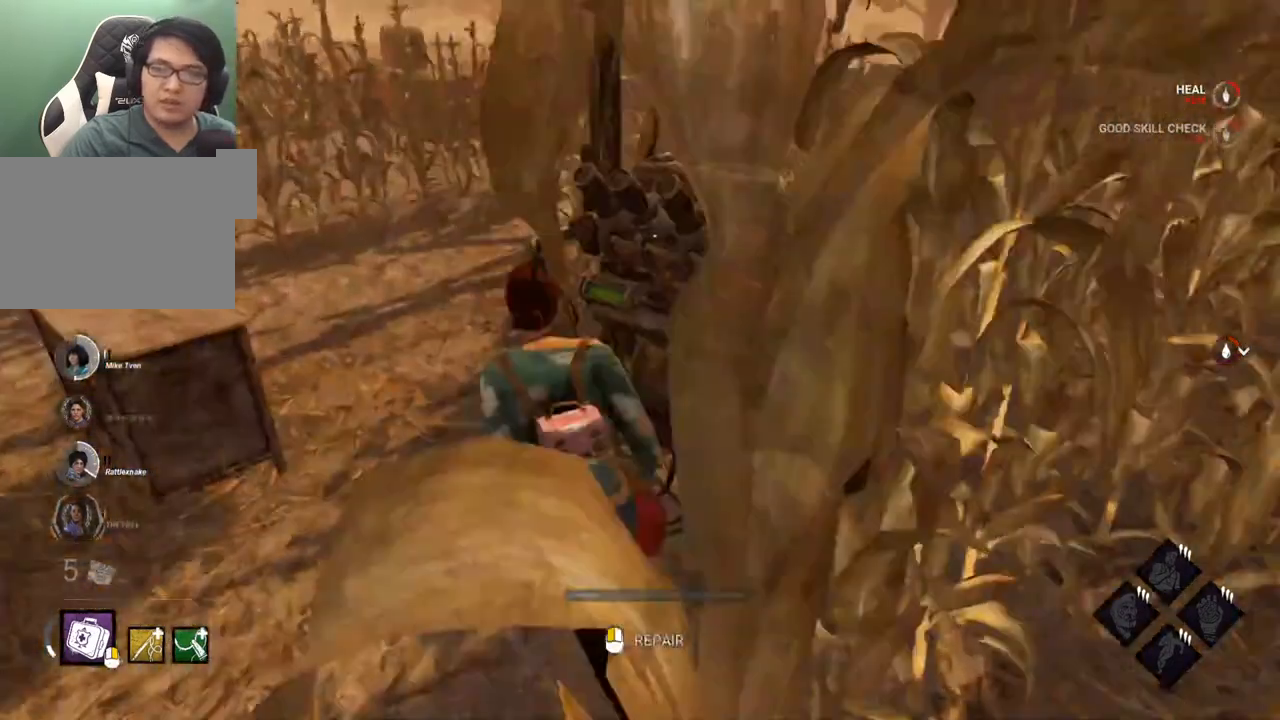
Gameplay with keyboard and mouse; each line is a JSON object with the keys and mouse buttons held at the frame after it. "events" lists presses ("down") and releases ("up") of "1", "2", "3", "4", "5", "a", "alt", "c", "caps_lock", "ctrl", "d", "e", "f", "g", "q", "r", "s", "shift", "space", "t", "tab", "v", "w", "x", "z", "mouse_left", "mouse_wheel" and "mouse_right" between this image and that frame as [ms after this image, input, new state], when the widget could be followed in between. "mouse_left", "mouse_wheel", "mouse_right" = the "left", "wheel", "right" buttons of the "mouse" list. No other keys are recorded. "wheel" means that the mouse wheel is clicked or scrolled. "mouse_move" is the direction in which the mouse moves at that frame (one of eight, or "still"), when it could be read.
{"keys": [], "mouse": [], "mouse_move": "still", "events": [[100, "shift", "up"], [100, "w", "up"]]}
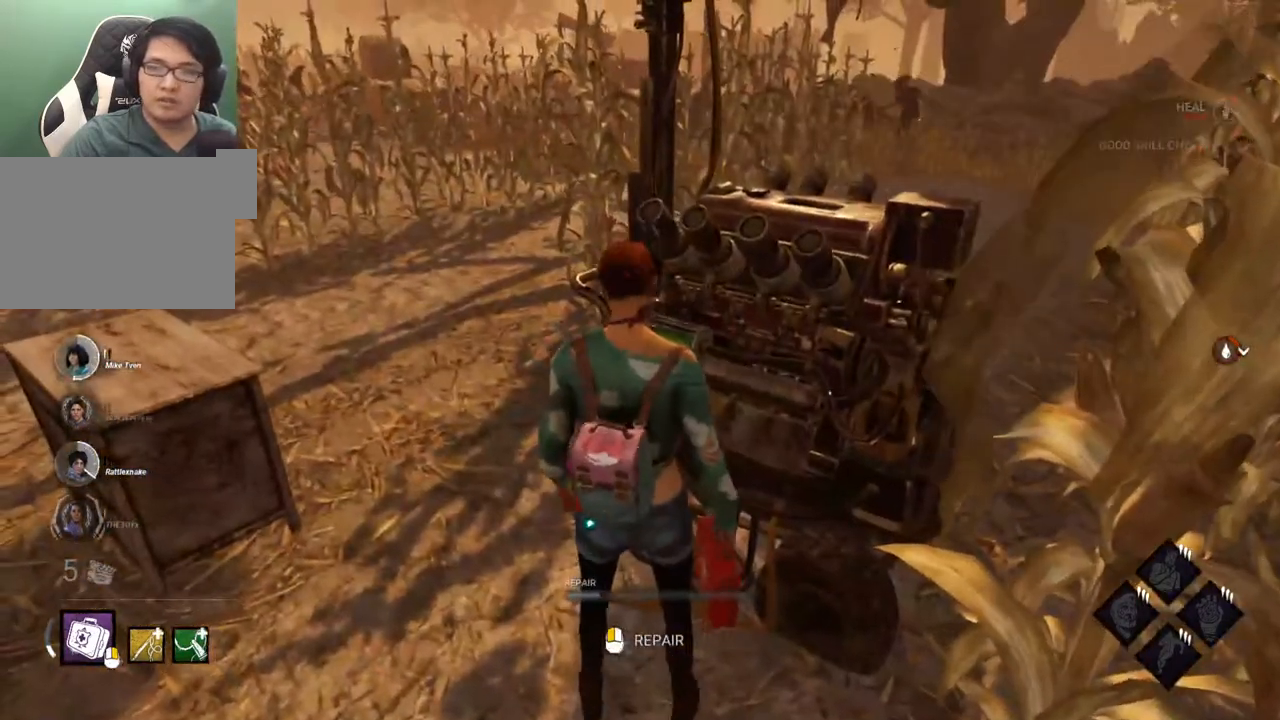
{"keys": [], "mouse": [], "mouse_move": "still", "events": [[17, "s", "down"], [117, "s", "up"], [200, "mouse_left", "down"], [350, "mouse_left", "up"]]}
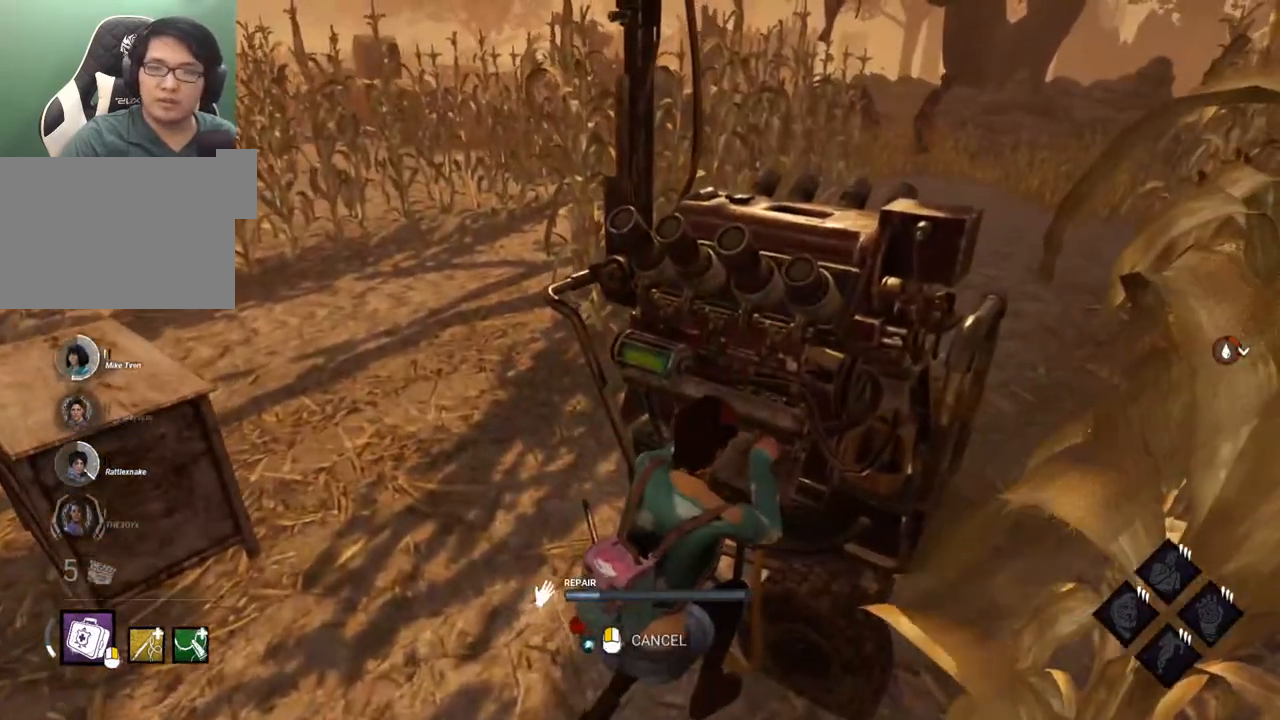
{"keys": [], "mouse": [], "mouse_move": "still", "events": []}
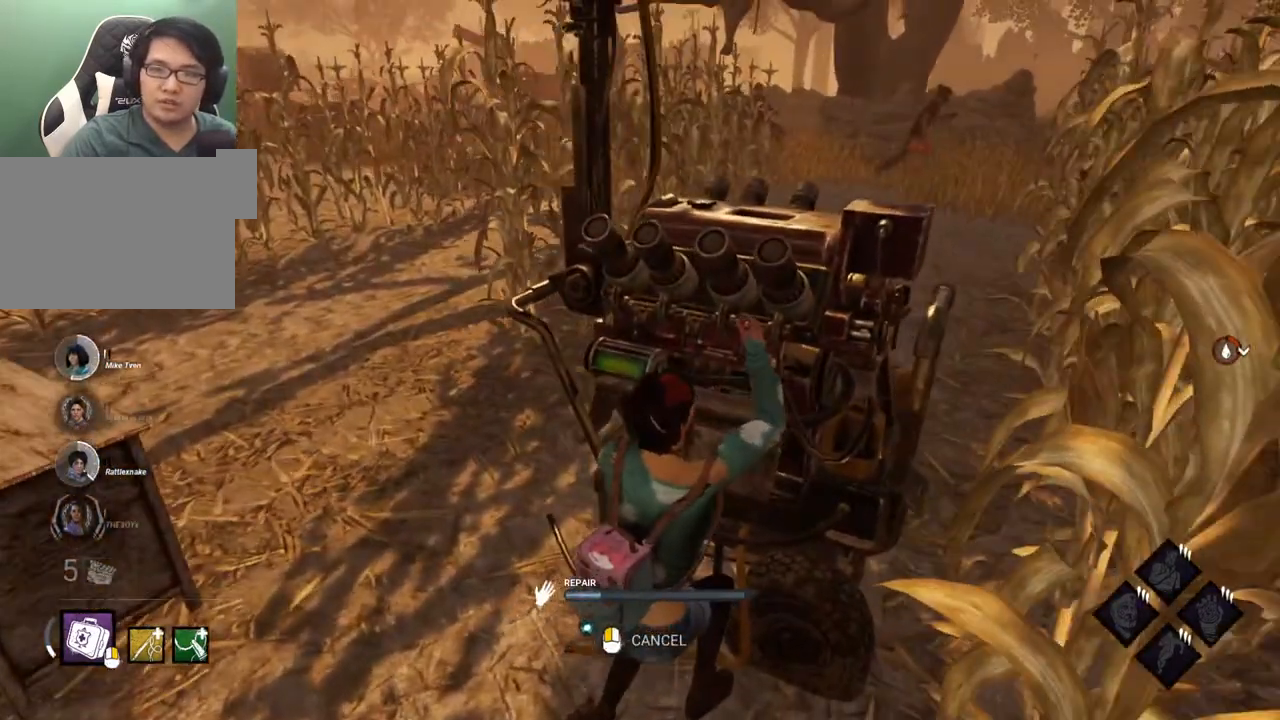
{"keys": [], "mouse": [], "mouse_move": "still", "events": []}
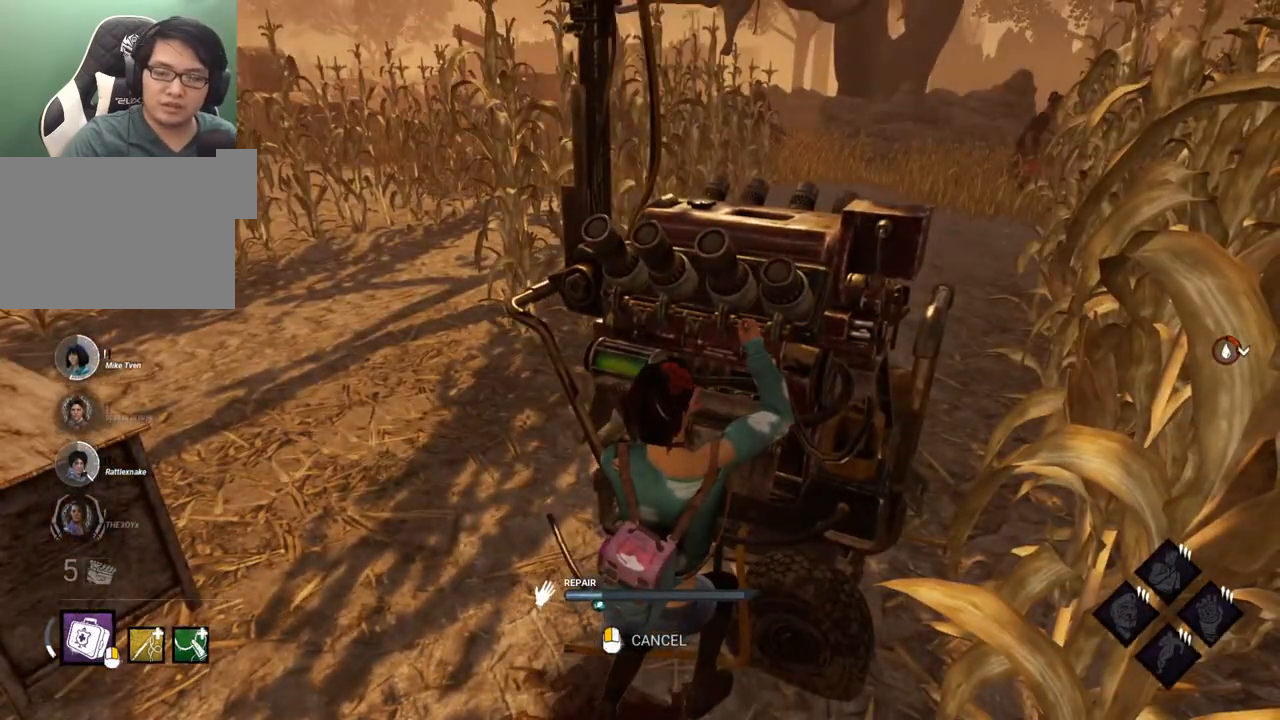
{"keys": [], "mouse": [], "mouse_move": "still", "events": []}
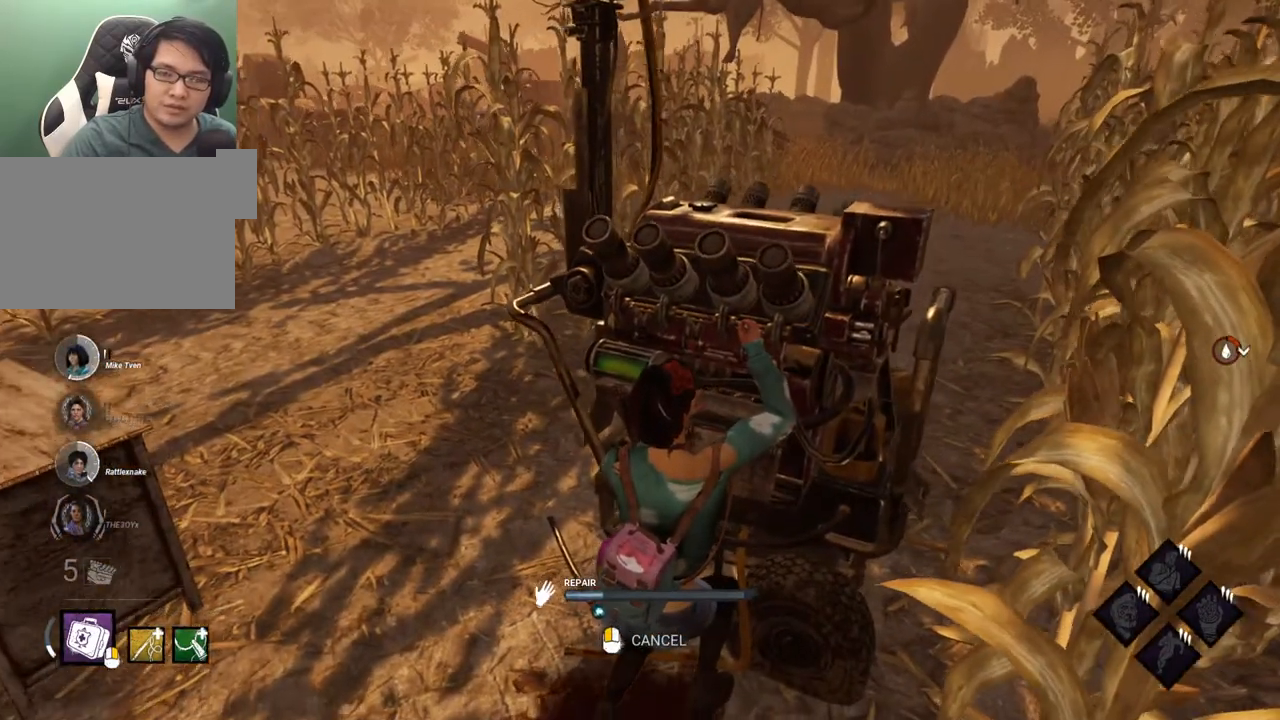
{"keys": [], "mouse": [], "events": []}
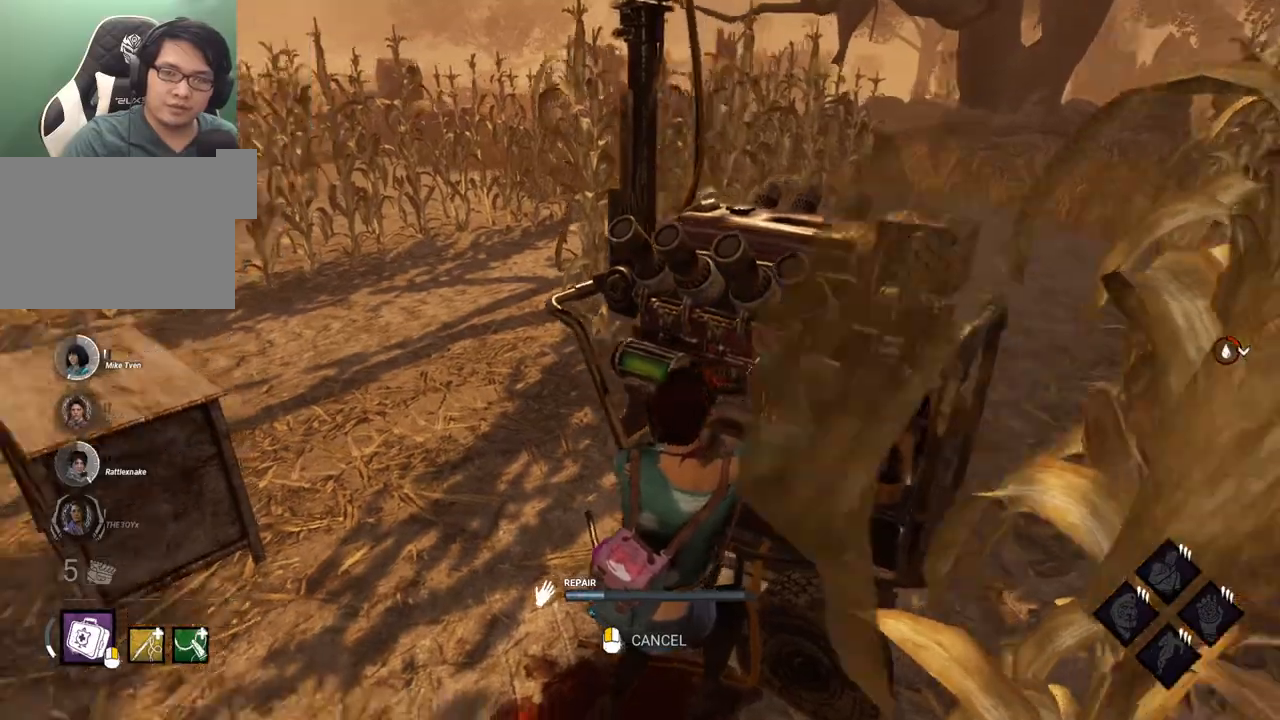
{"keys": [], "mouse": [], "mouse_move": "still", "events": []}
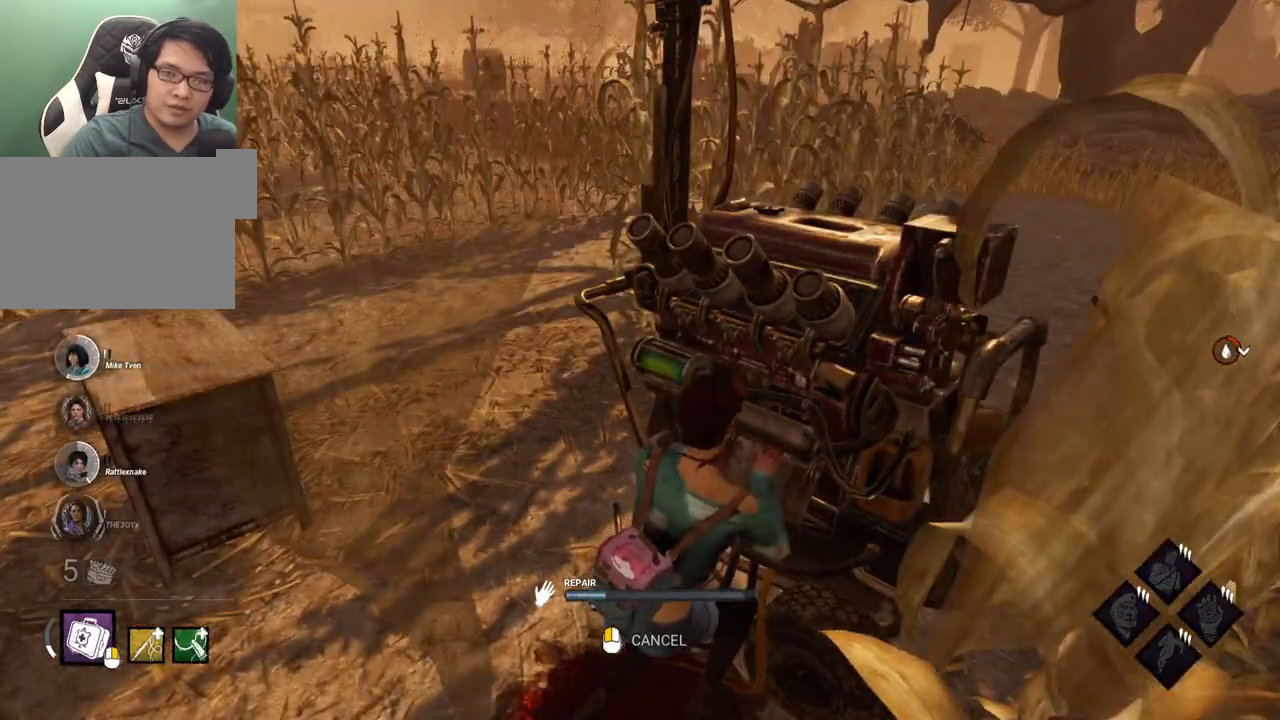
{"keys": [], "mouse": [], "mouse_move": "left", "events": []}
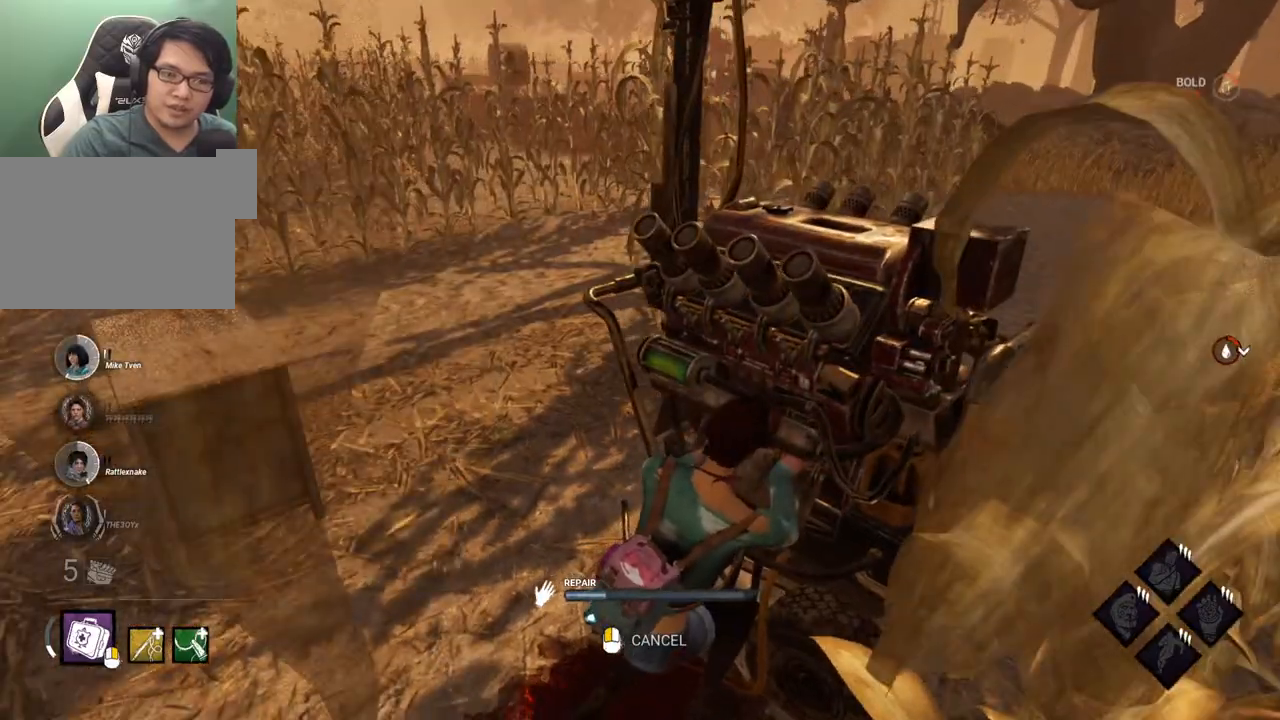
{"keys": ["a", "s", "shift"], "mouse": [], "mouse_move": "still", "events": [[267, "mouse_left", "down"], [267, "s", "down"], [367, "a", "down"], [417, "mouse_left", "up"], [500, "shift", "down"]]}
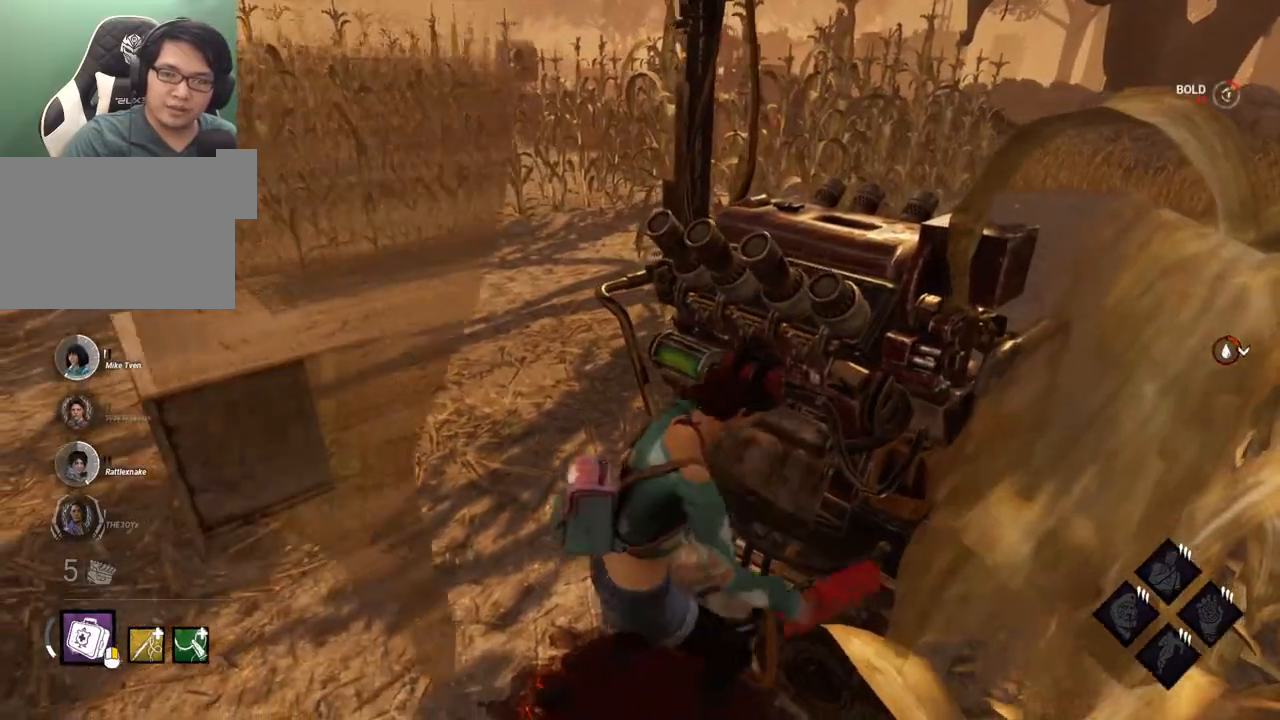
{"keys": ["a", "s", "shift"], "mouse": [], "events": []}
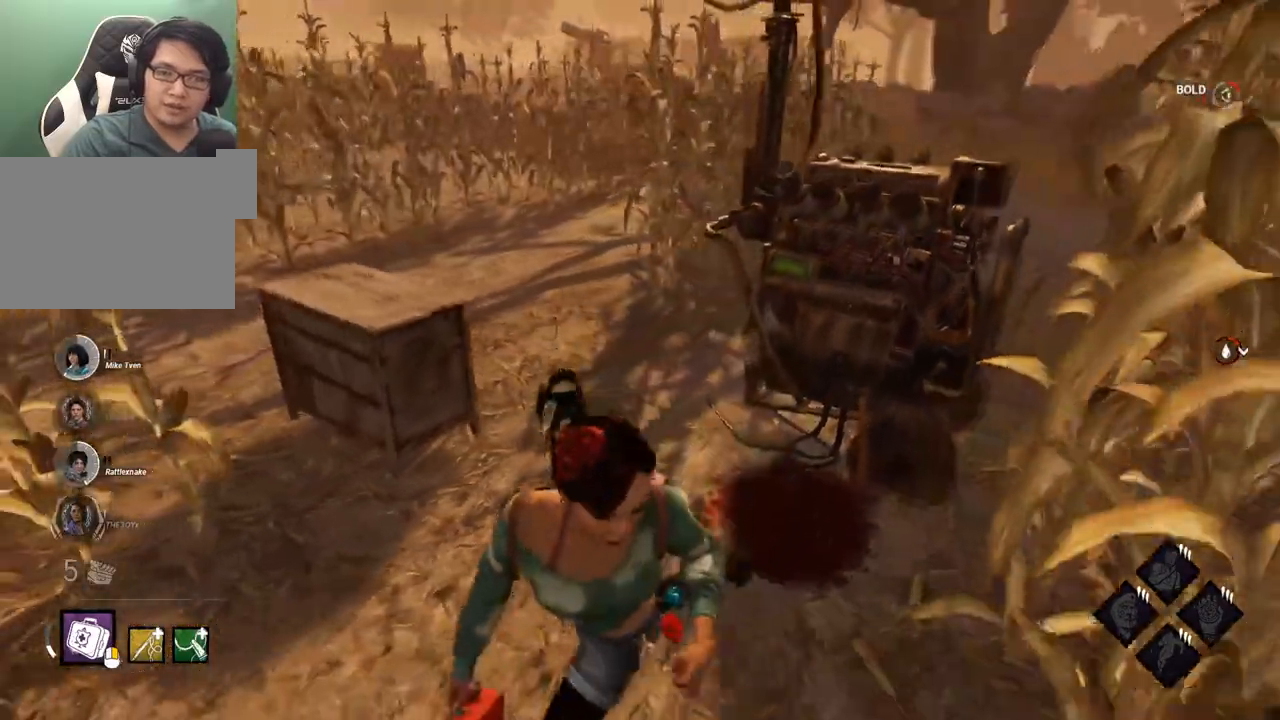
{"keys": ["a", "s", "shift"], "mouse": [], "mouse_move": "still", "events": []}
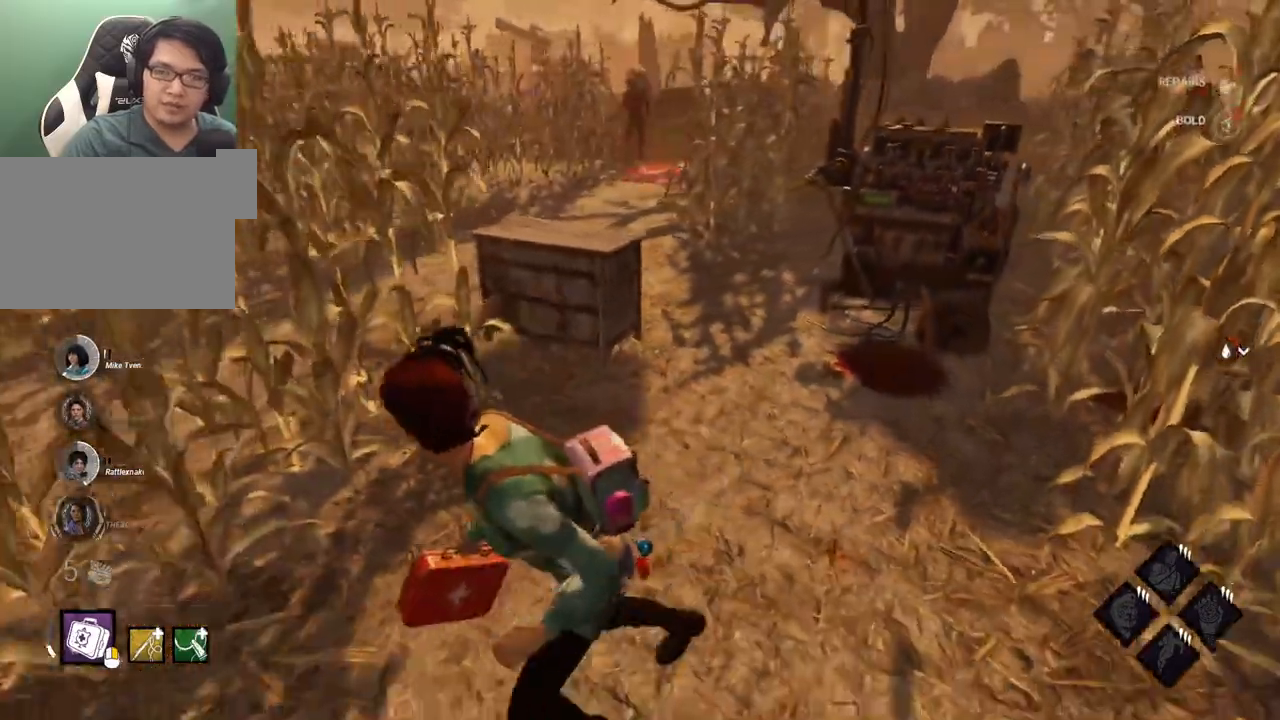
{"keys": ["a", "s", "shift"], "mouse": [], "mouse_move": "still", "events": []}
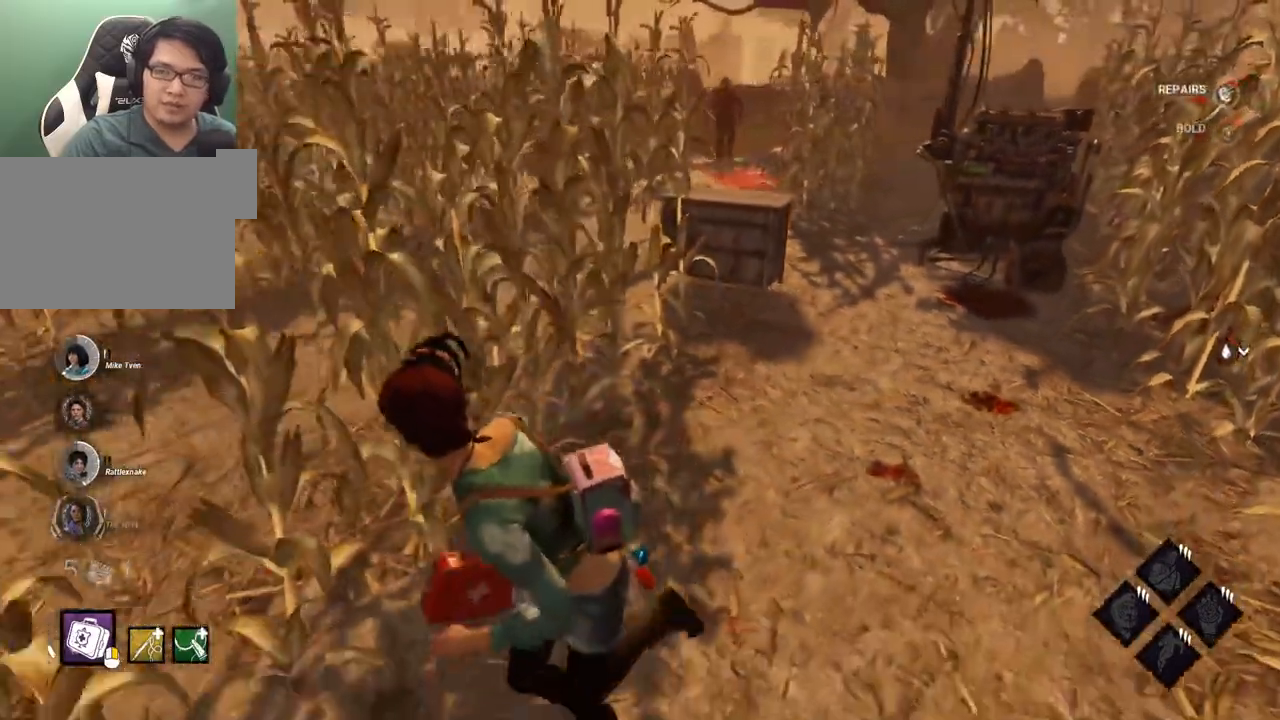
{"keys": ["a", "shift", "w"], "mouse": [], "mouse_move": "left", "events": [[334, "s", "up"], [467, "w", "down"]]}
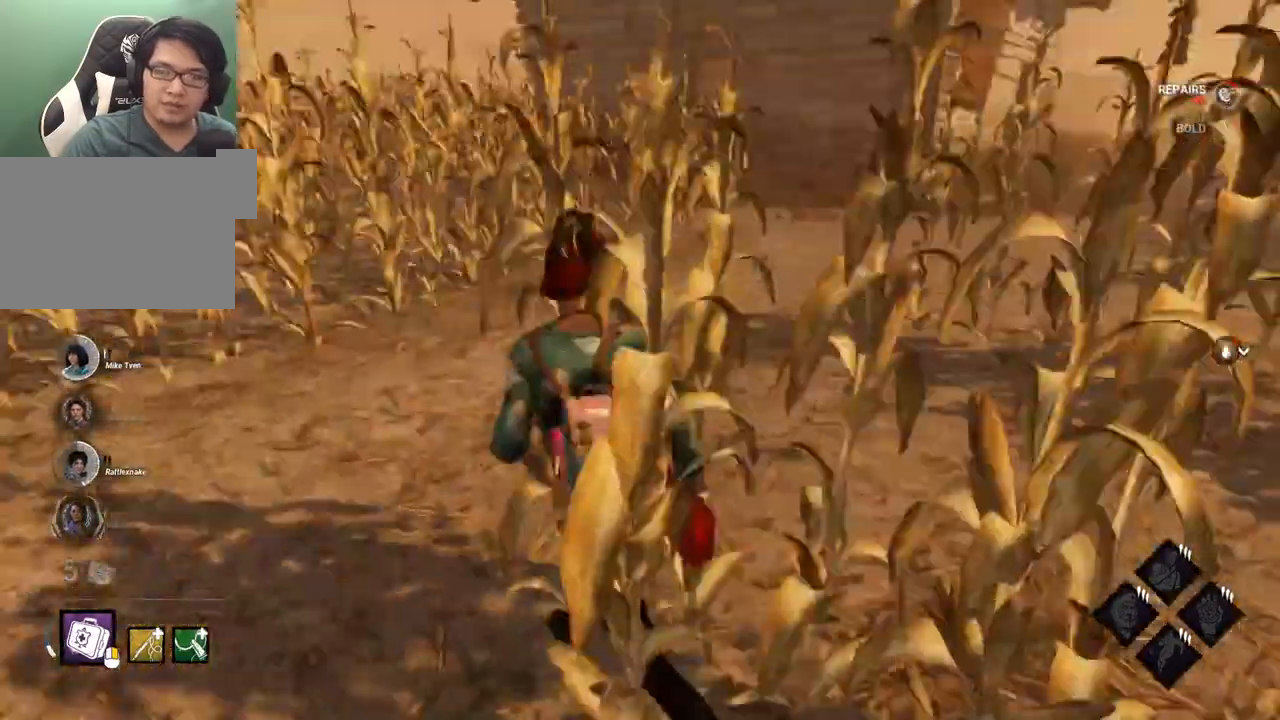
{"keys": ["a", "shift", "w"], "mouse": [], "mouse_move": "still", "events": [[17, "a", "up"], [484, "a", "down"]]}
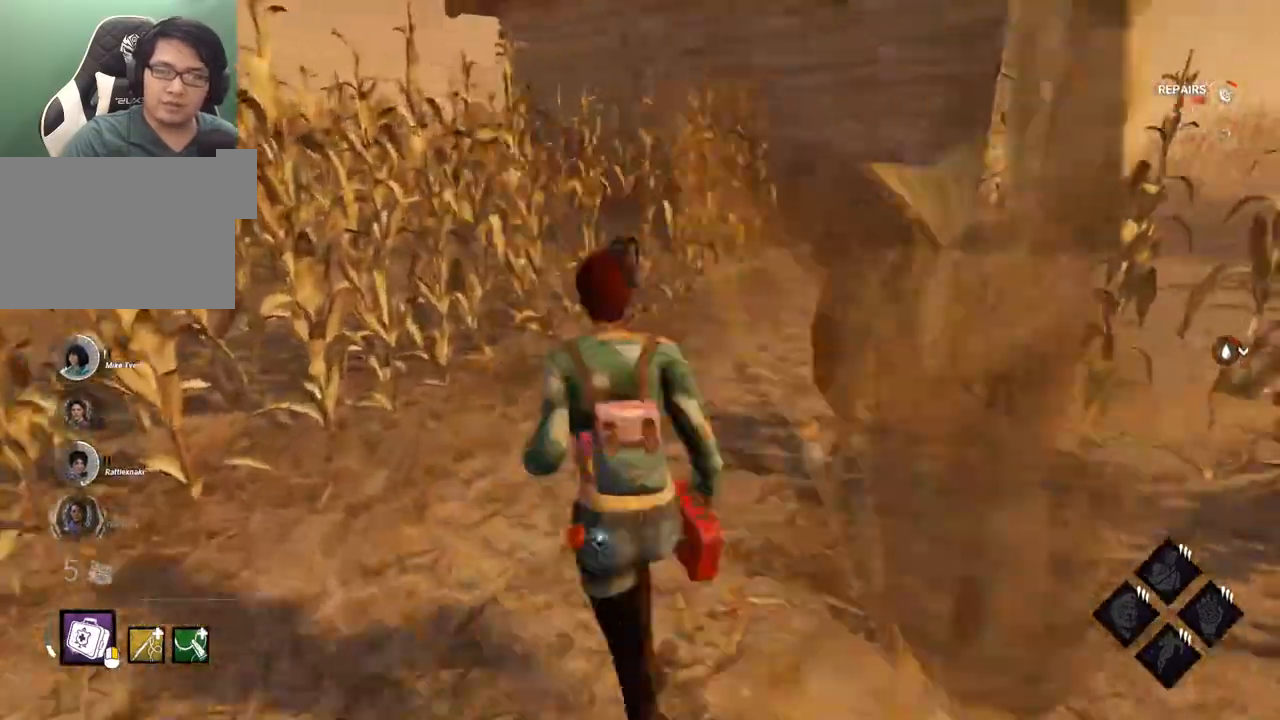
{"keys": ["a", "shift"], "mouse": [], "mouse_move": "right", "events": [[217, "w", "up"]]}
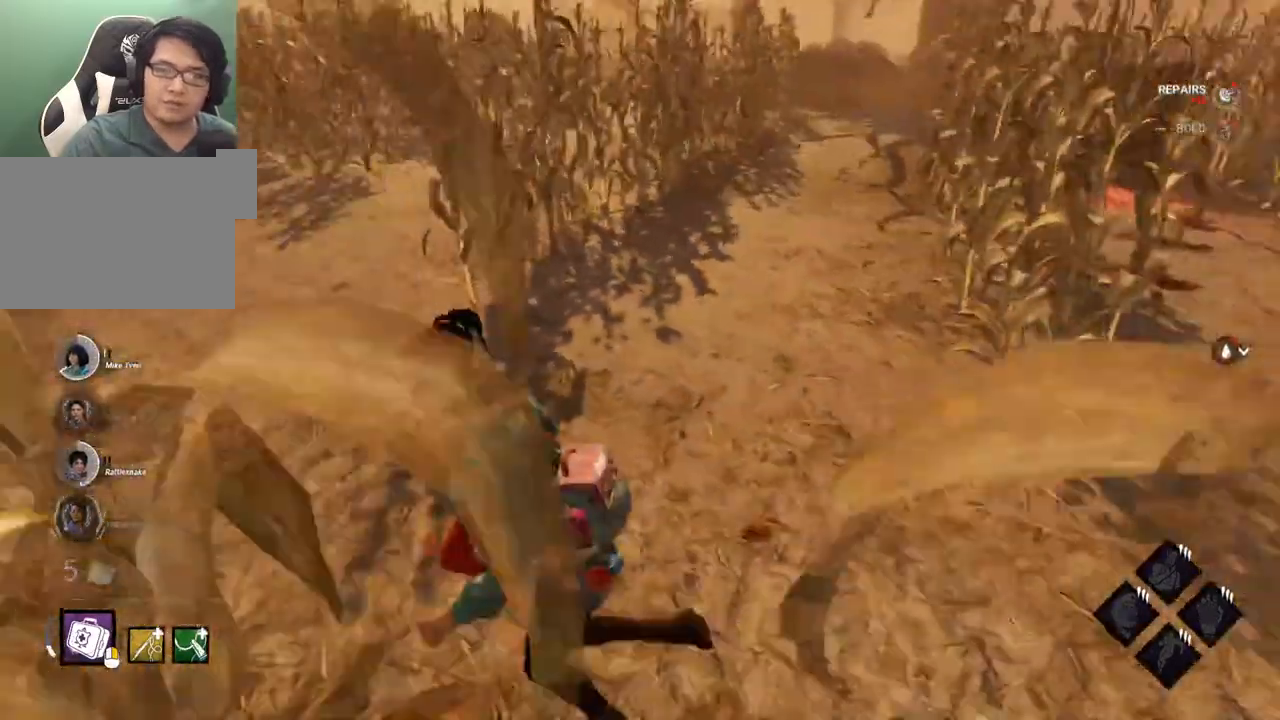
{"keys": ["a", "s", "shift"], "mouse": [], "mouse_move": "still", "events": [[50, "s", "down"]]}
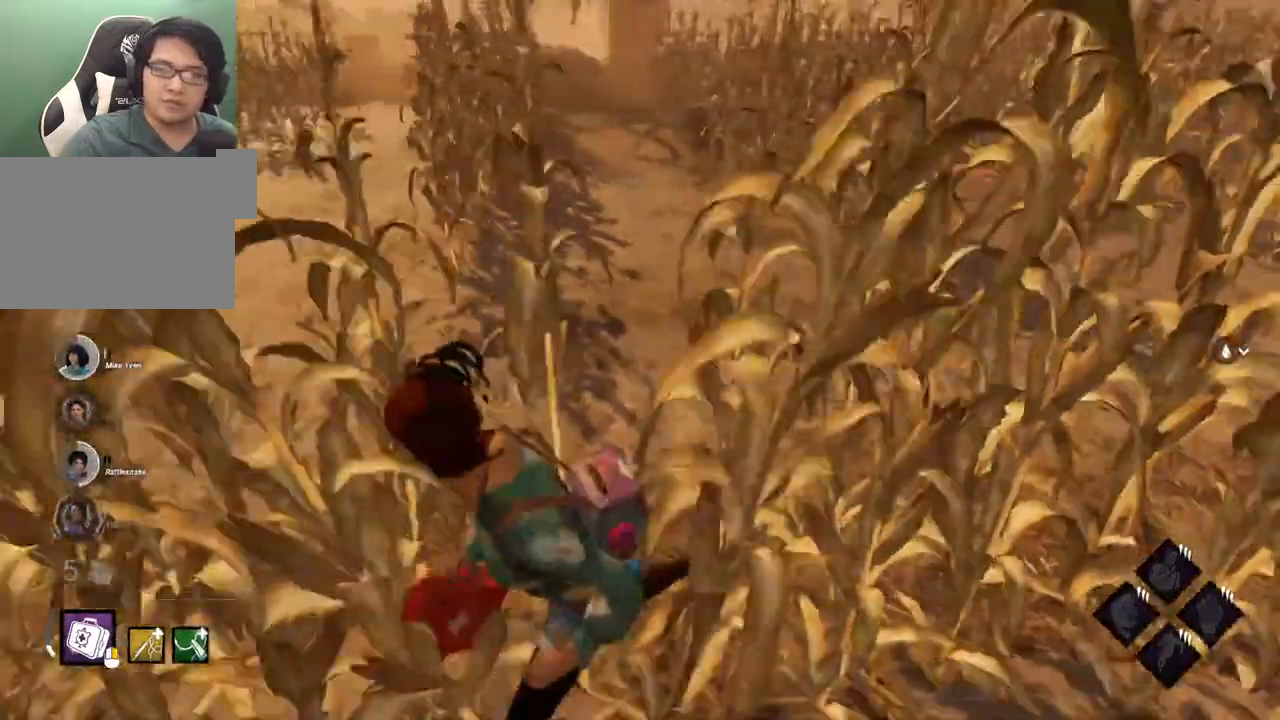
{"keys": ["a", "s", "shift"], "mouse": [], "mouse_move": "still", "events": []}
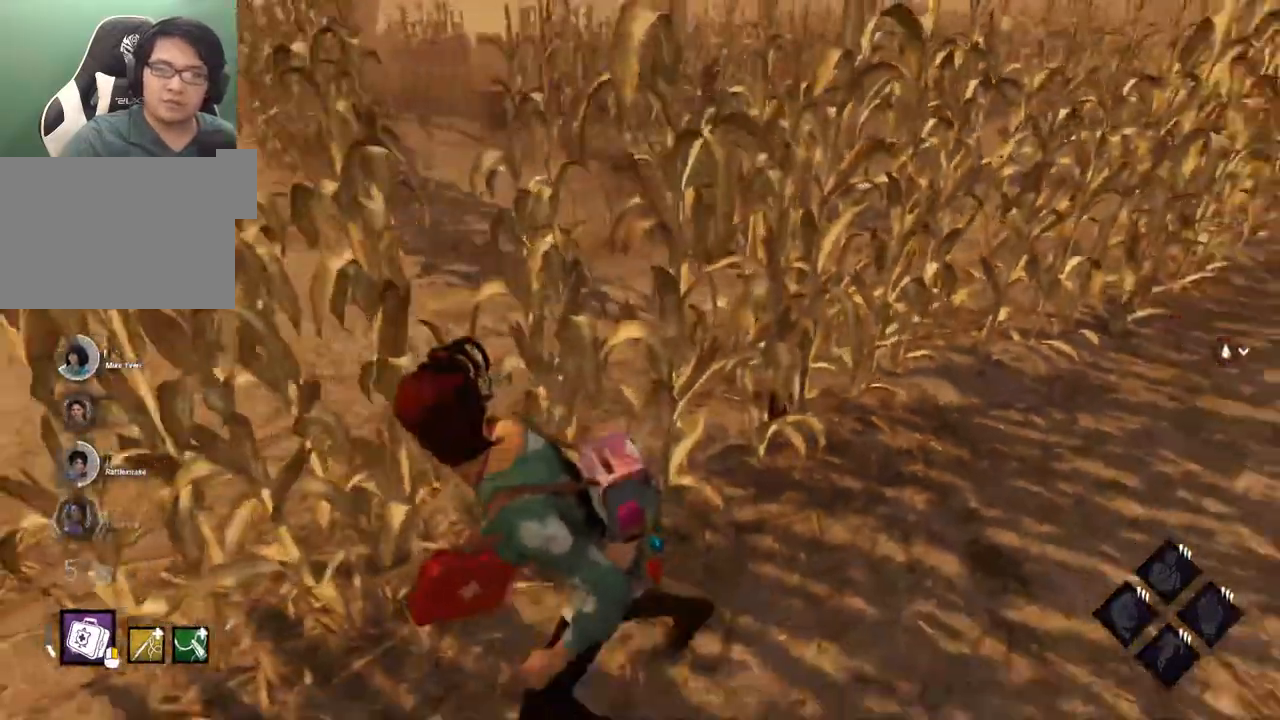
{"keys": ["a", "shift"], "mouse": [], "mouse_move": "still", "events": [[267, "s", "up"]]}
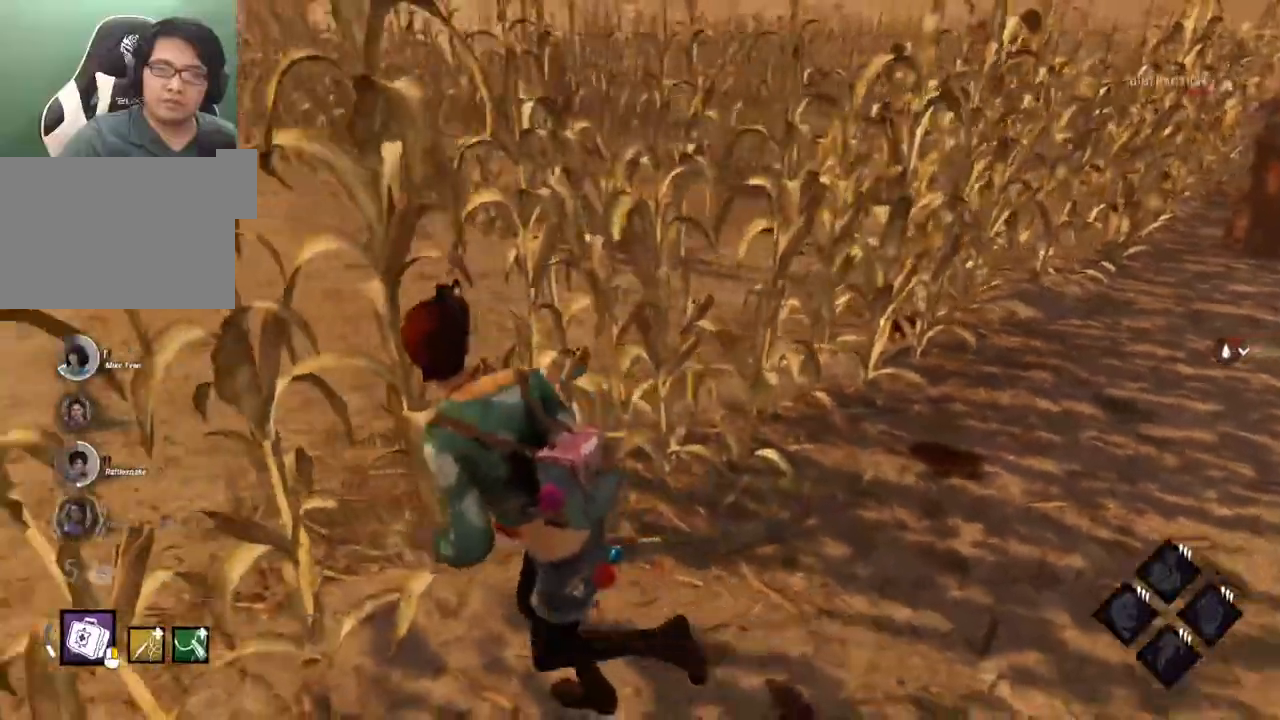
{"keys": ["a", "shift", "w"], "mouse": [], "mouse_move": "still", "events": [[284, "w", "down"]]}
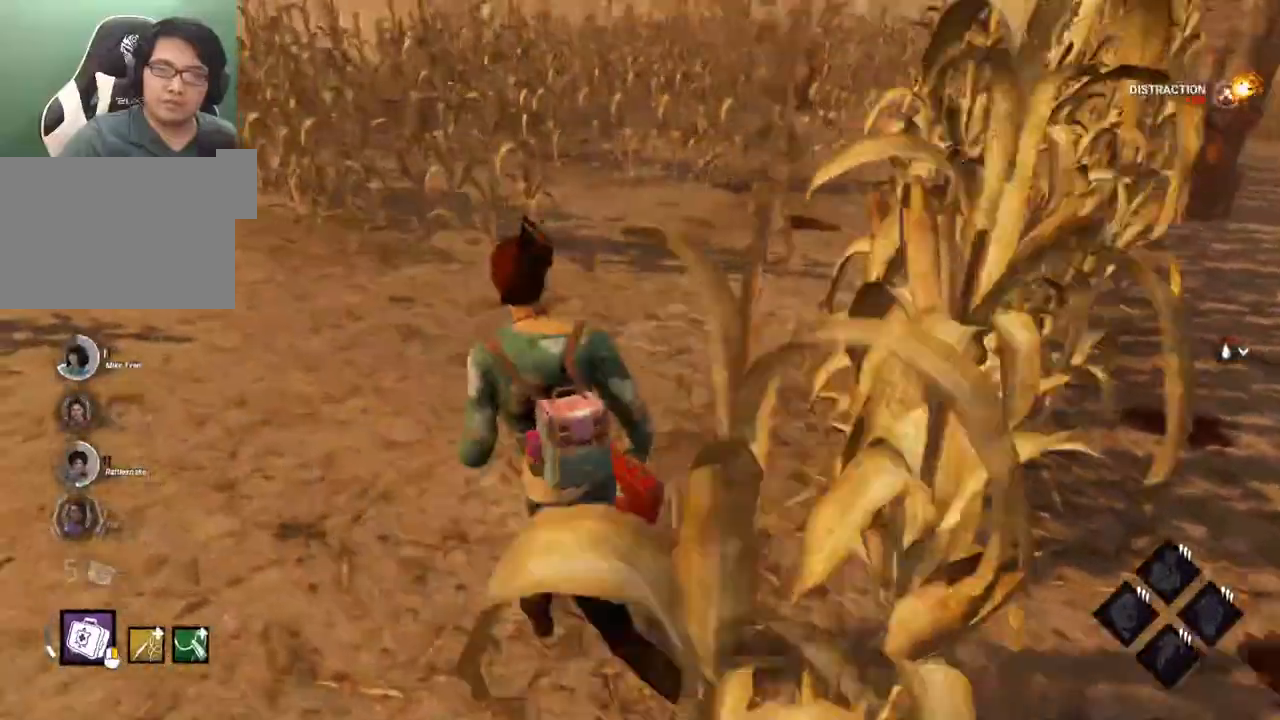
{"keys": ["a", "shift", "w"], "mouse": [], "mouse_move": "still", "events": []}
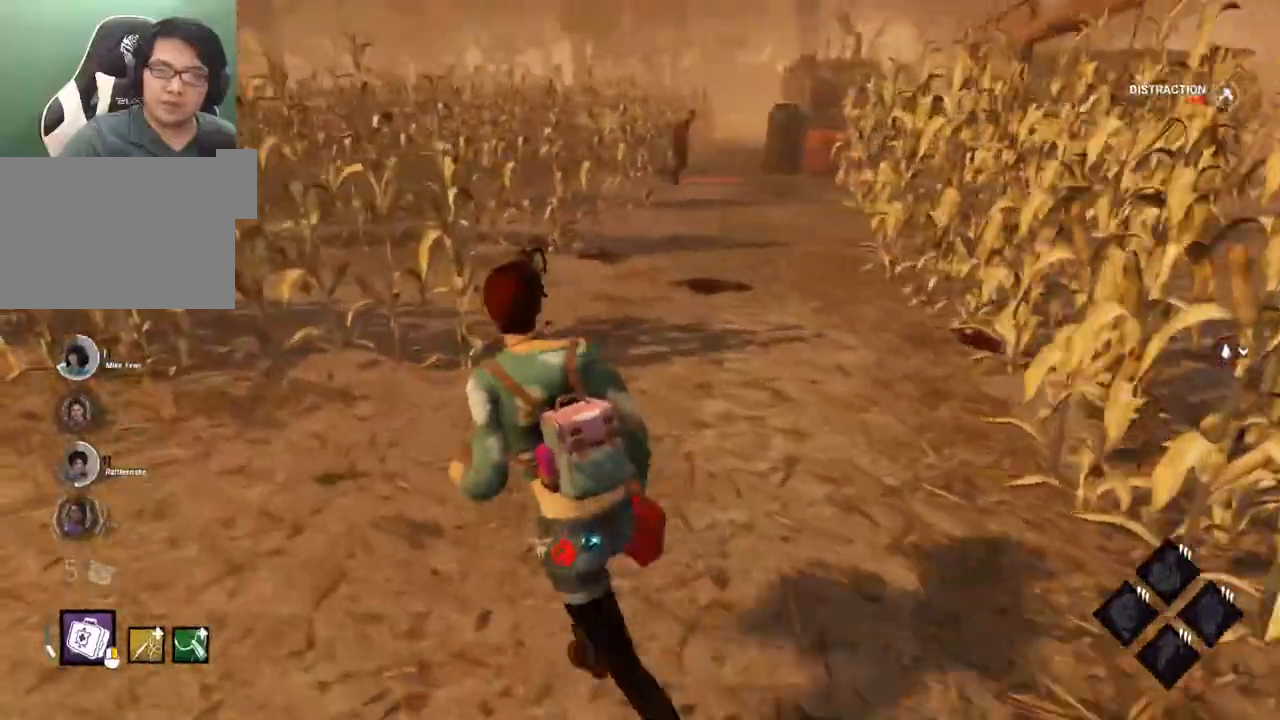
{"keys": ["a", "shift", "w"], "mouse": [], "mouse_move": "down-left", "events": []}
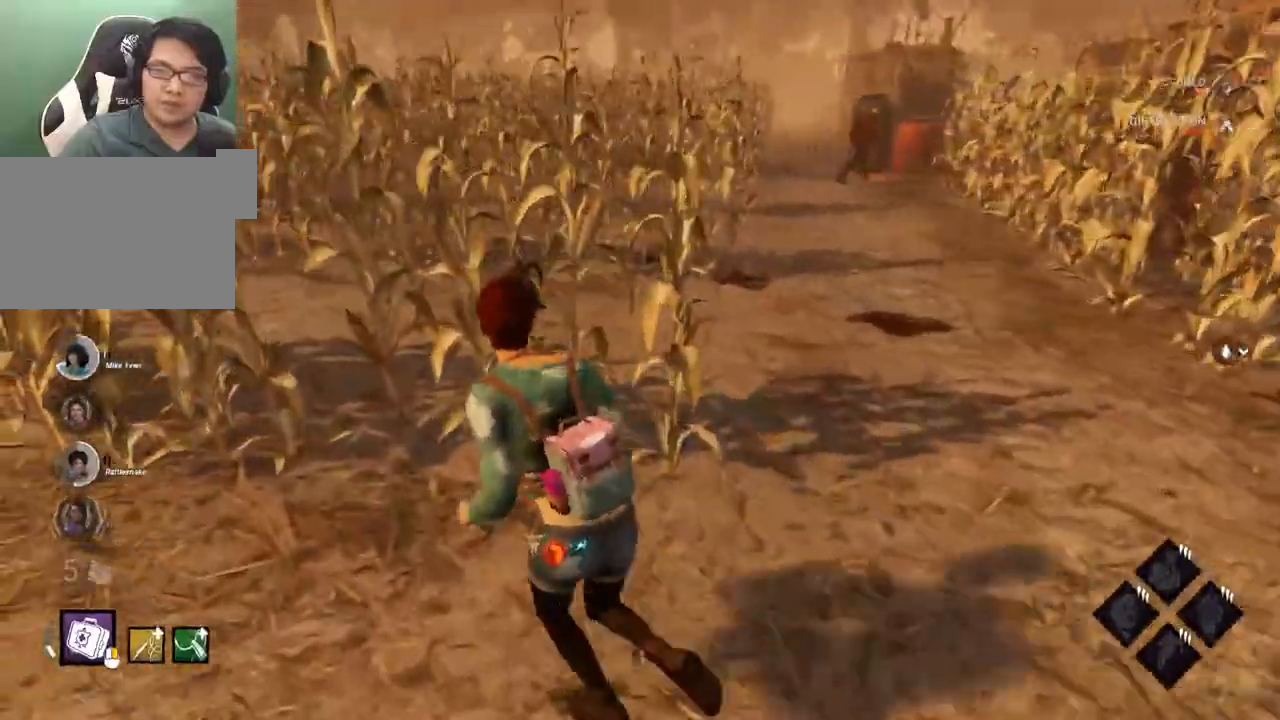
{"keys": ["a", "shift", "w"], "mouse": [], "mouse_move": "still", "events": []}
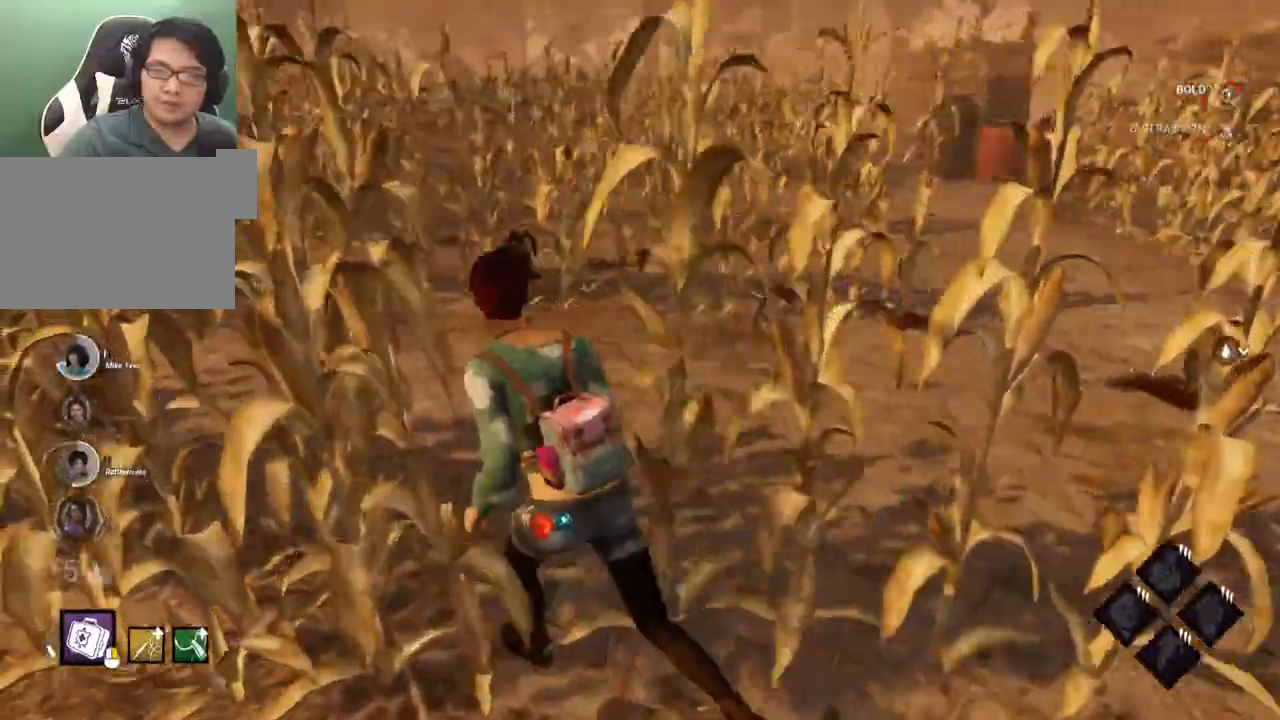
{"keys": ["shift", "w"], "mouse": [], "mouse_move": "left", "events": [[400, "a", "up"]]}
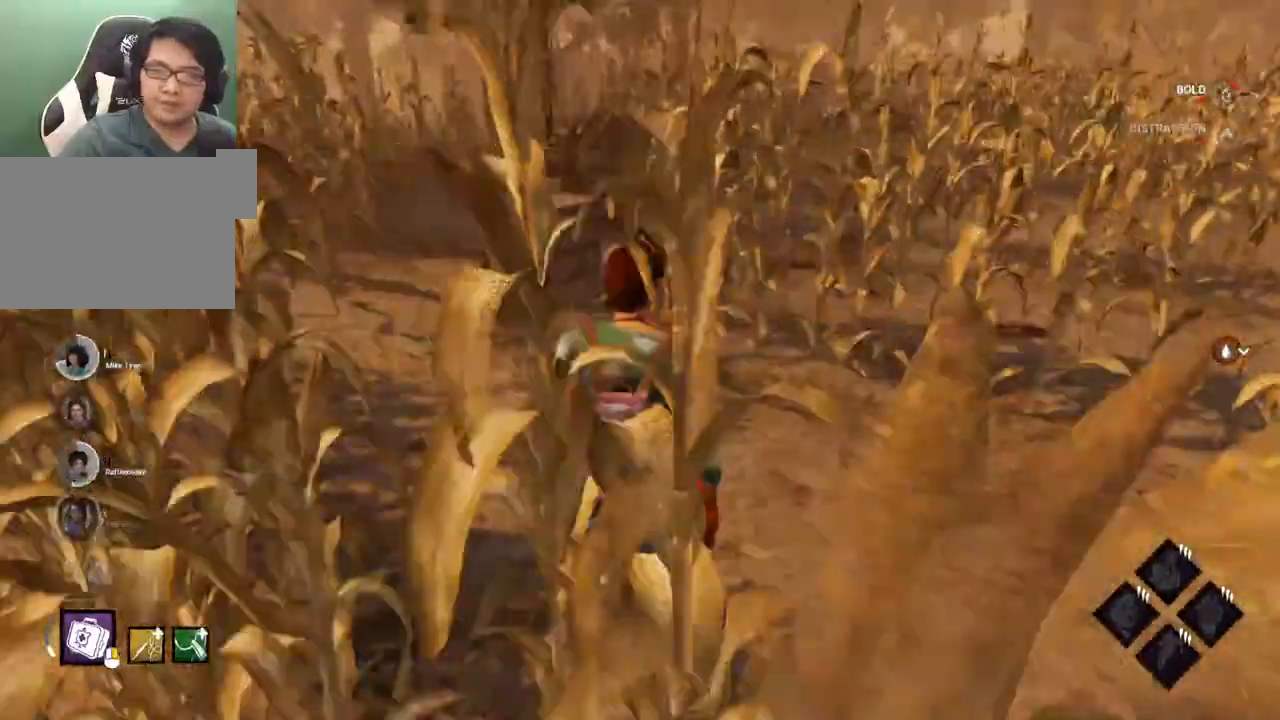
{"keys": ["a", "shift", "w"], "mouse": [], "mouse_move": "right", "events": [[500, "a", "down"]]}
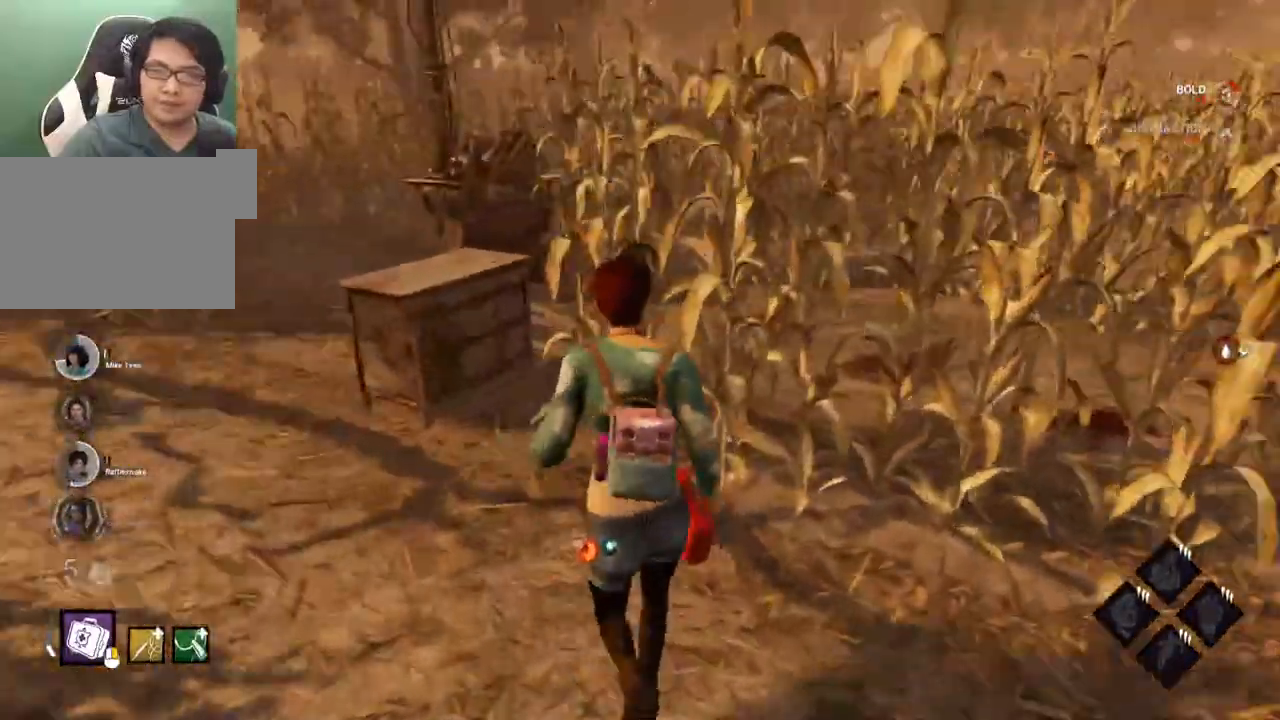
{"keys": ["a", "shift", "w"], "mouse": [], "mouse_move": "still", "events": [[234, "a", "up"], [417, "a", "down"]]}
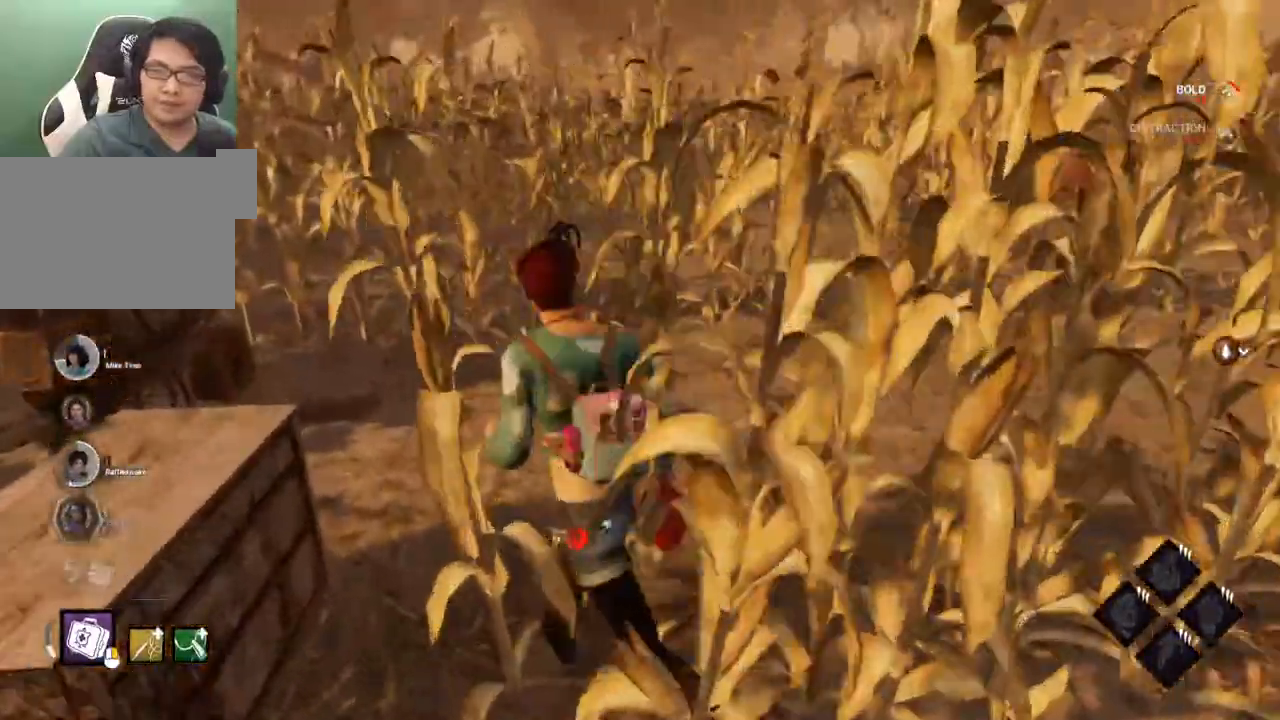
{"keys": ["a", "shift"], "mouse": [], "mouse_move": "still", "events": [[400, "w", "up"]]}
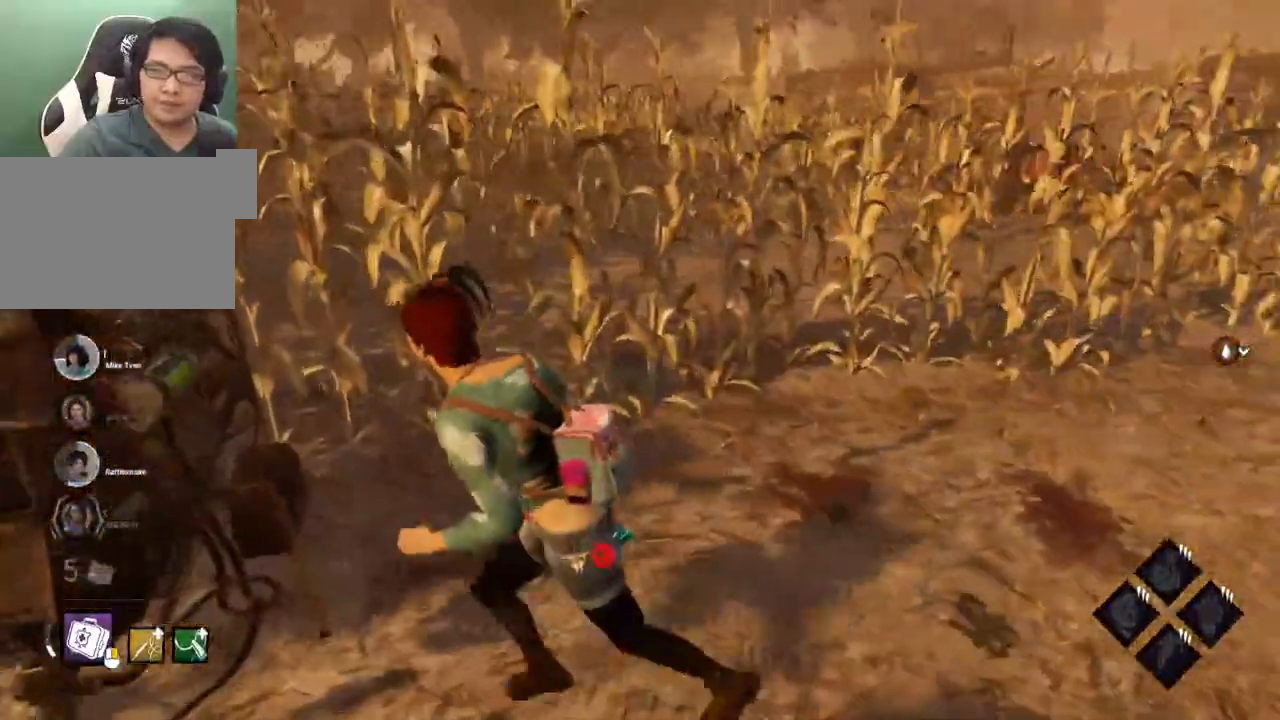
{"keys": ["a"], "mouse": [], "mouse_move": "still", "events": [[134, "s", "down"], [267, "s", "up"], [417, "mouse_left", "down"], [500, "mouse_left", "up"], [500, "shift", "up"]]}
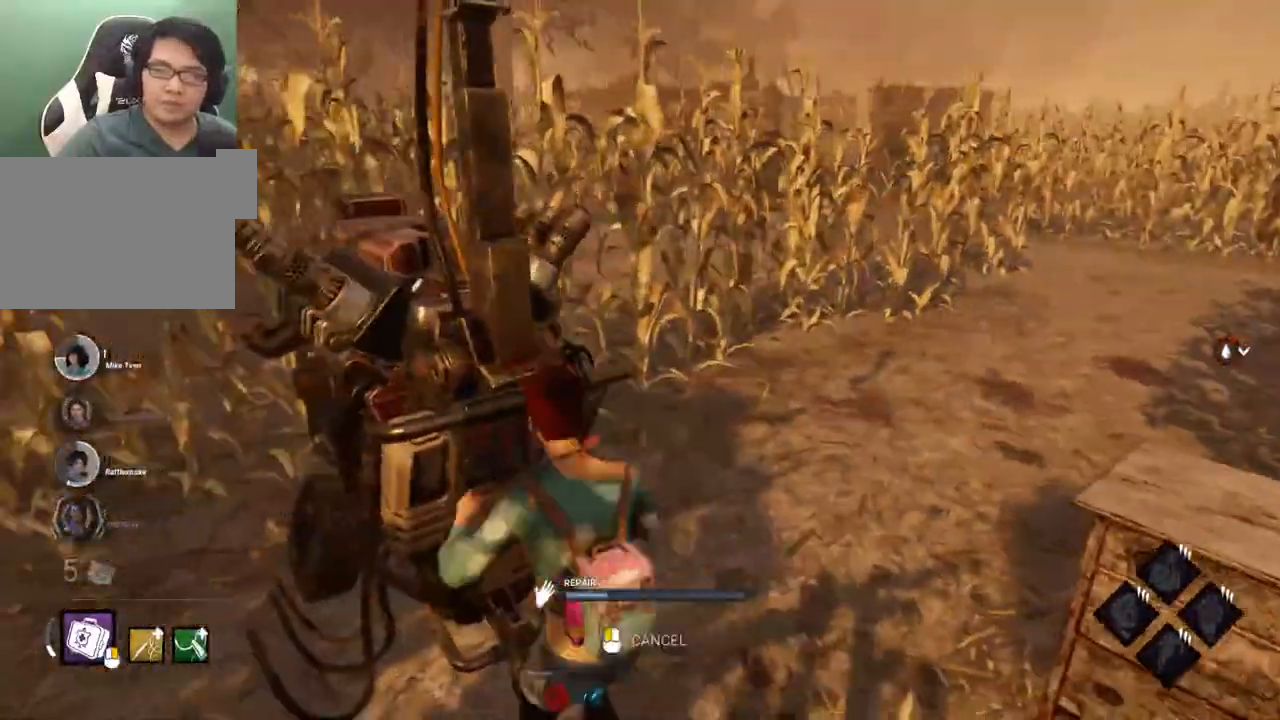
{"keys": [], "mouse": [], "mouse_move": "still", "events": [[50, "a", "up"]]}